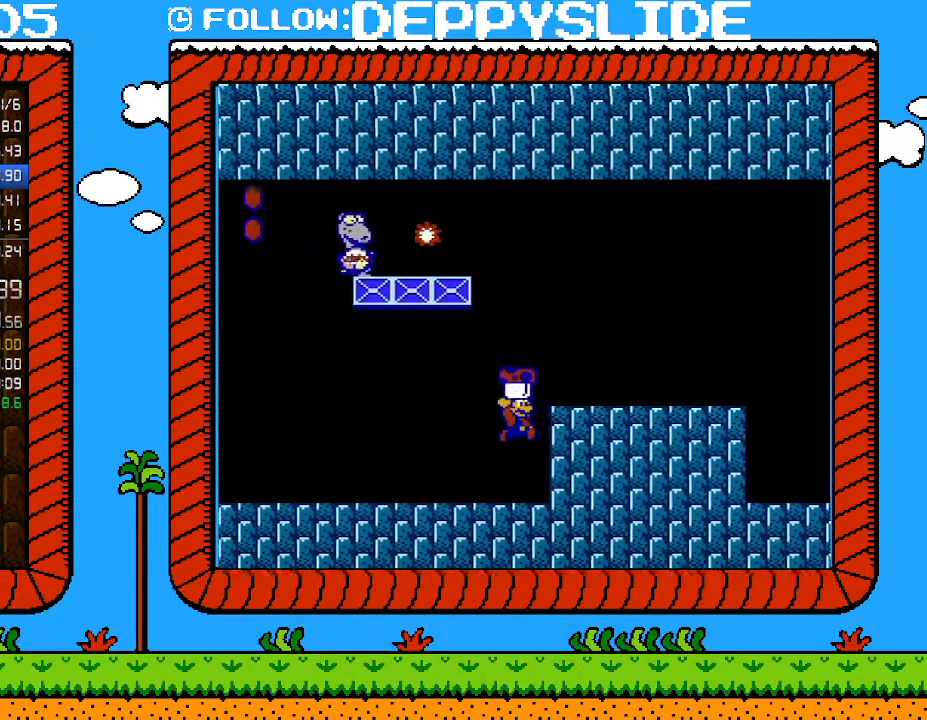
Gameplay with a controller (Nintendo layout); each line is a JSON object with the inputs held at the frame after it. "events" lists button and stick changes between this image and that frame as [ms after this image, input, new state], when the widget could be followed in between. Not read: L3 R3.
{"buttons": ["B"], "events": [[33, "DPAD_UP", "up"], [50, "DPAD_RIGHT", "up"]]}
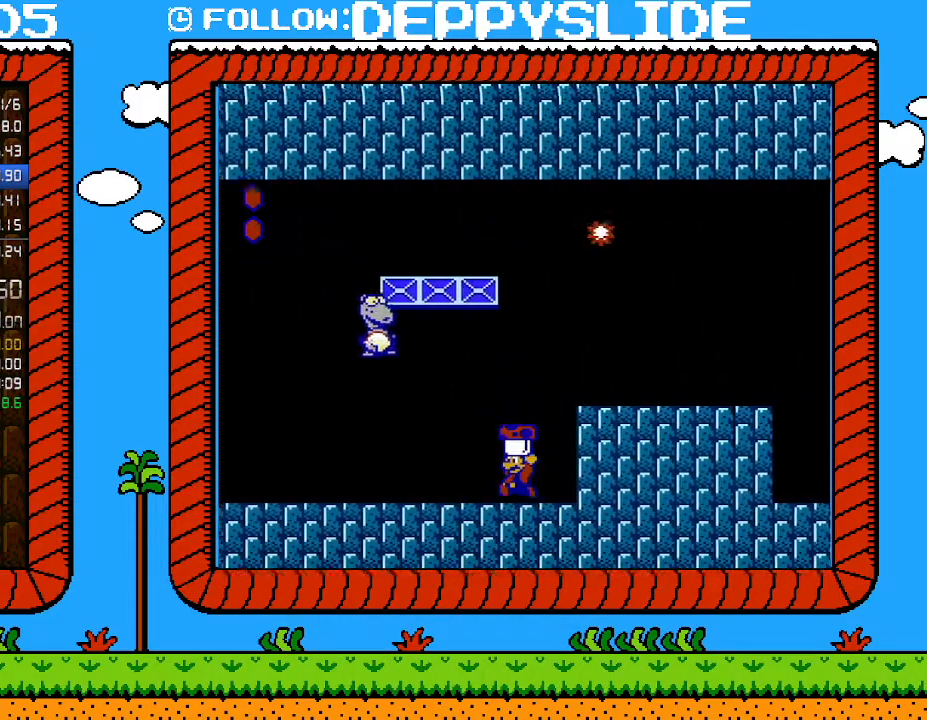
{"buttons": ["A", "B", "DPAD_LEFT"], "events": [[33, "DPAD_LEFT", "down"], [150, "B", "up"], [267, "B", "down"], [367, "A", "down"]]}
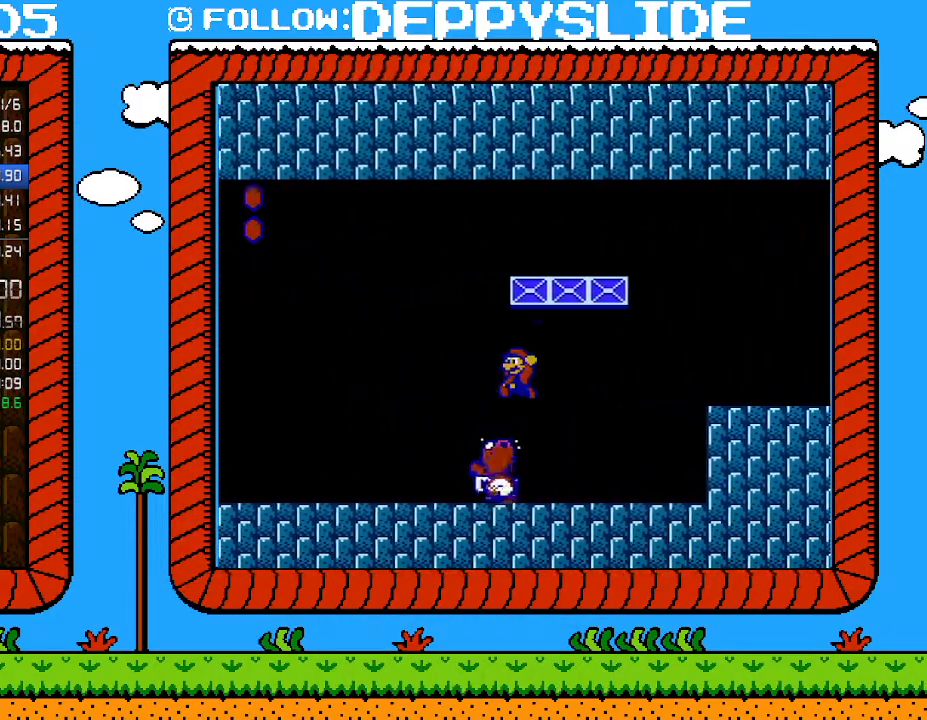
{"buttons": ["B", "DPAD_RIGHT"], "events": [[50, "A", "up"], [333, "DPAD_LEFT", "up"], [367, "B", "up"], [400, "DPAD_RIGHT", "down"], [500, "B", "down"]]}
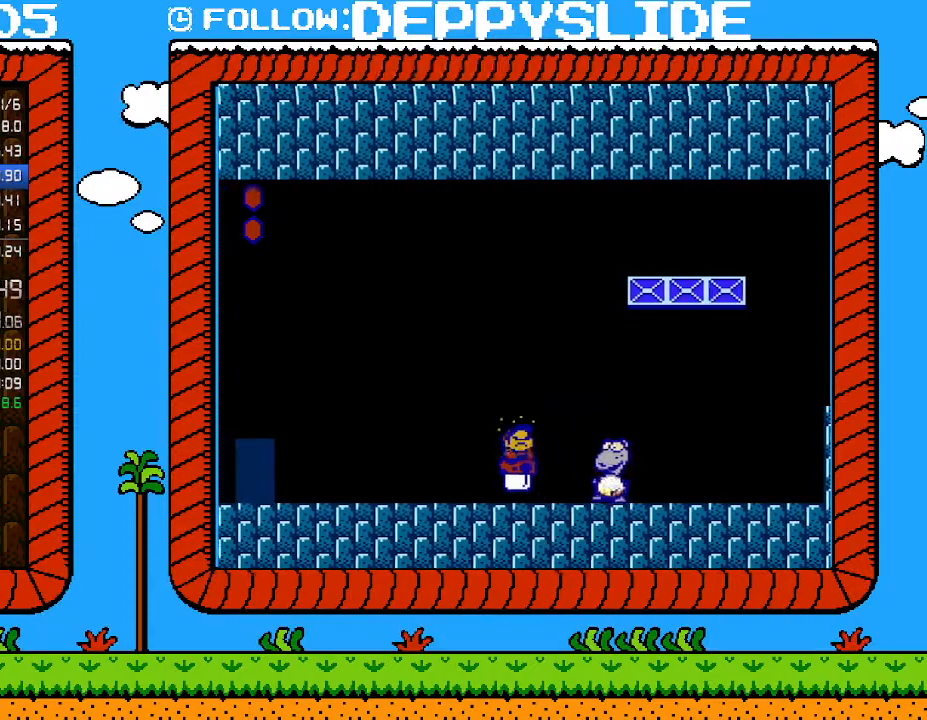
{"buttons": ["DPAD_RIGHT"], "events": [[83, "DPAD_RIGHT", "up"], [283, "B", "up"], [400, "DPAD_RIGHT", "down"]]}
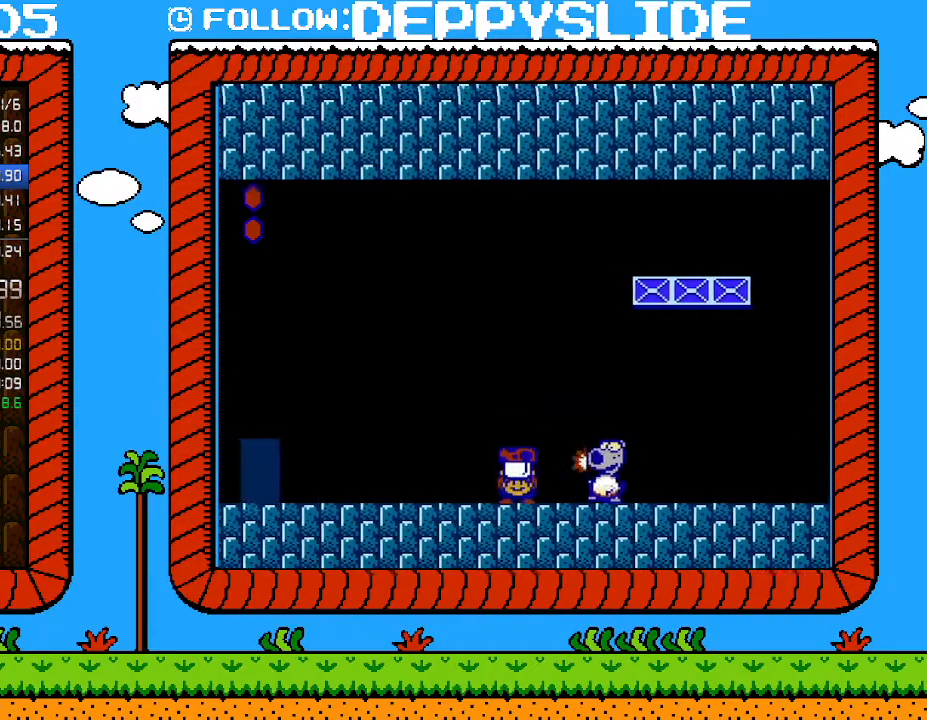
{"buttons": ["A", "B", "DPAD_RIGHT"], "events": [[117, "B", "down"], [150, "A", "down"], [217, "DPAD_UP", "down"], [300, "DPAD_UP", "up"]]}
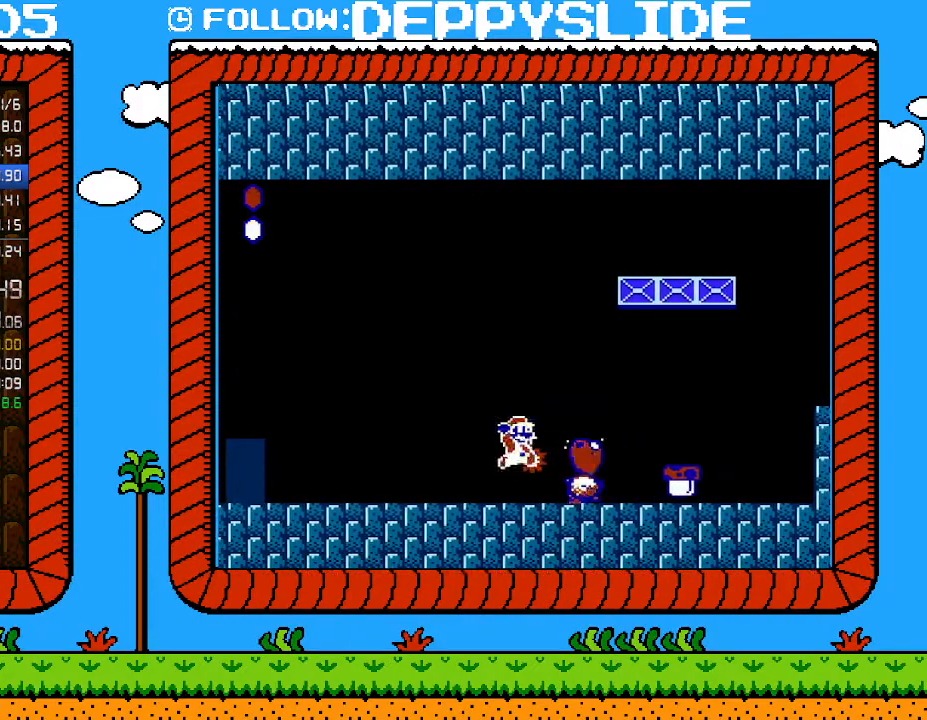
{"buttons": ["A", "B", "DPAD_RIGHT"], "events": [[33, "A", "up"], [33, "DPAD_RIGHT", "up"], [183, "DPAD_RIGHT", "down"], [433, "A", "down"]]}
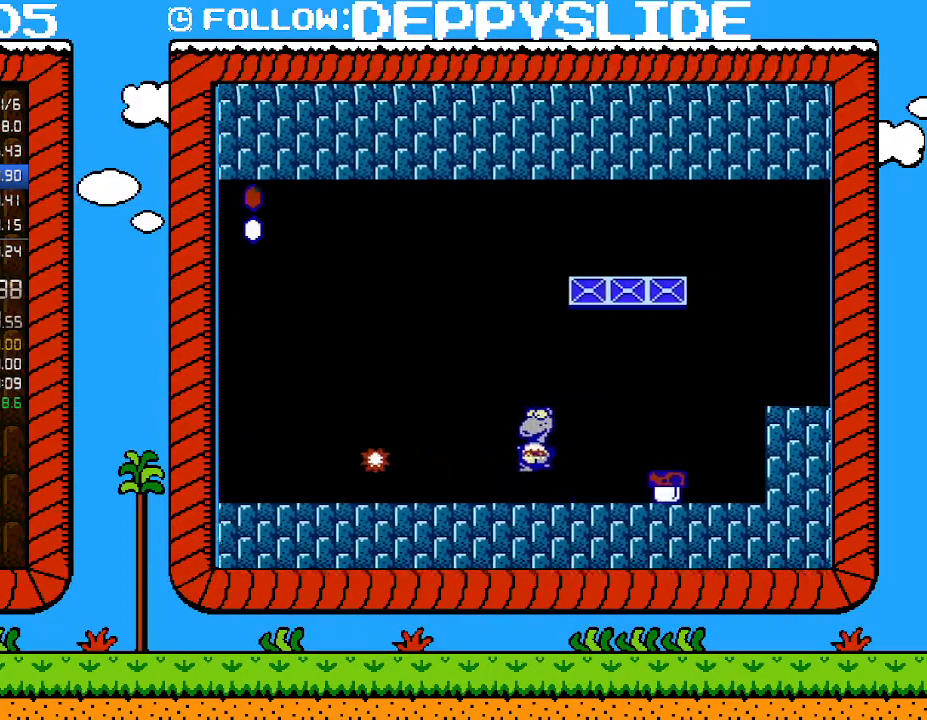
{"buttons": ["B", "DPAD_RIGHT"], "events": [[150, "A", "up"]]}
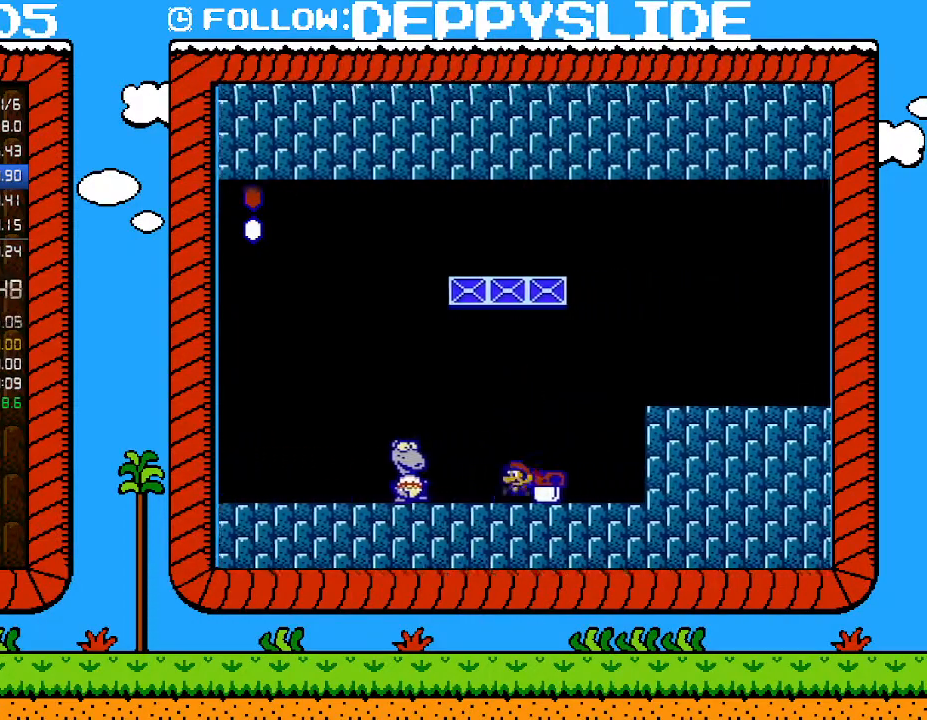
{"buttons": ["DPAD_RIGHT"], "events": [[17, "DPAD_RIGHT", "up"], [50, "B", "up"], [50, "DPAD_LEFT", "down"], [150, "DPAD_LEFT", "up"], [283, "A", "down"], [333, "A", "up"], [367, "DPAD_RIGHT", "down"]]}
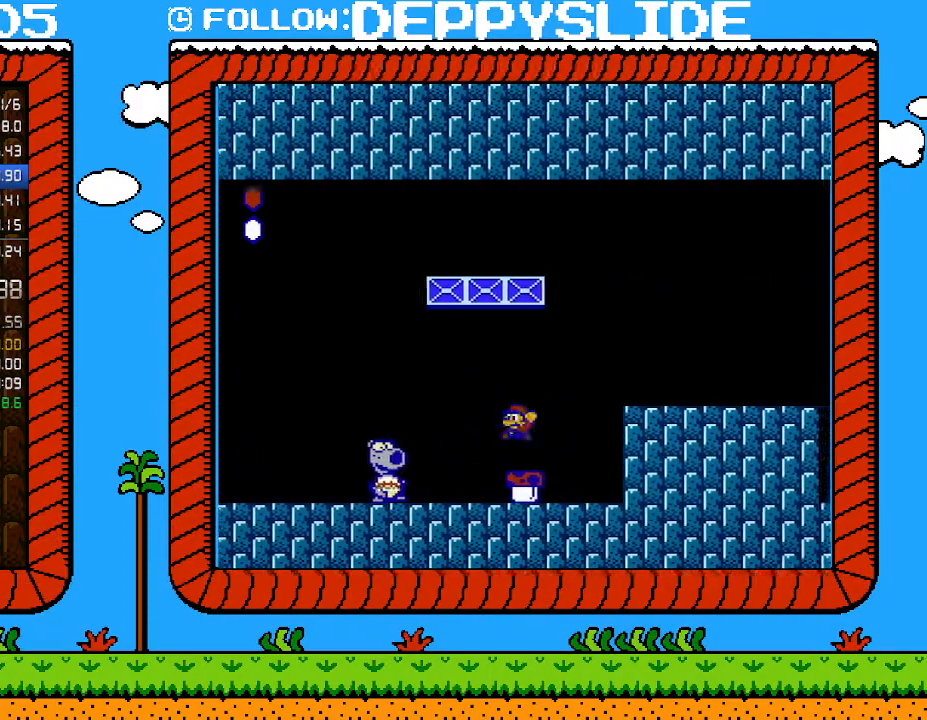
{"buttons": ["B"], "events": [[50, "DPAD_LEFT", "down"], [50, "DPAD_RIGHT", "up"], [150, "DPAD_LEFT", "up"], [400, "B", "down"]]}
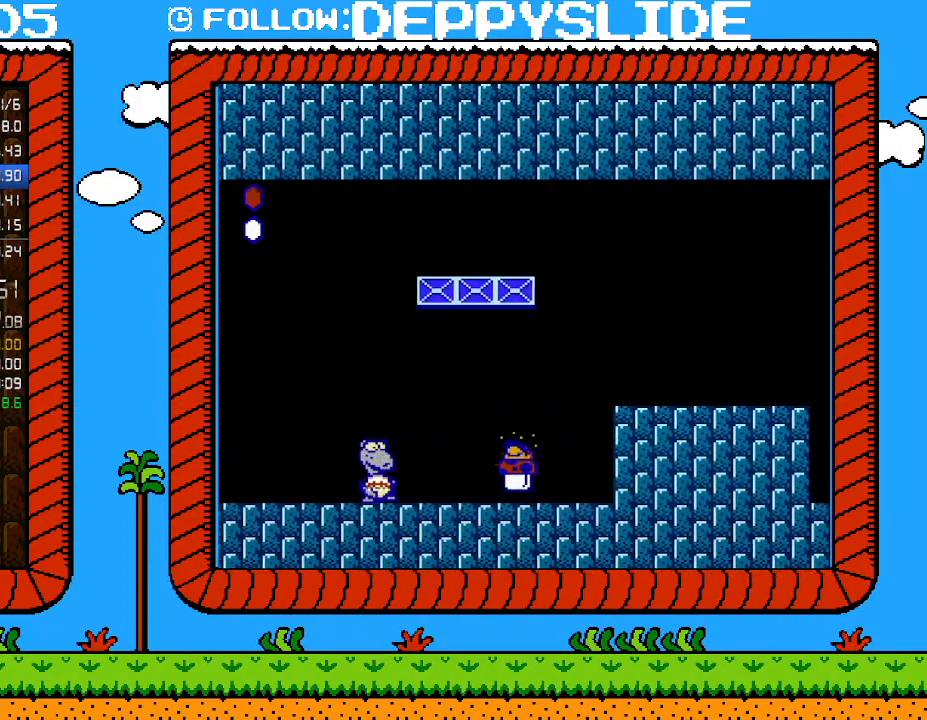
{"buttons": ["DPAD_LEFT"], "events": [[283, "B", "up"], [333, "DPAD_LEFT", "down"]]}
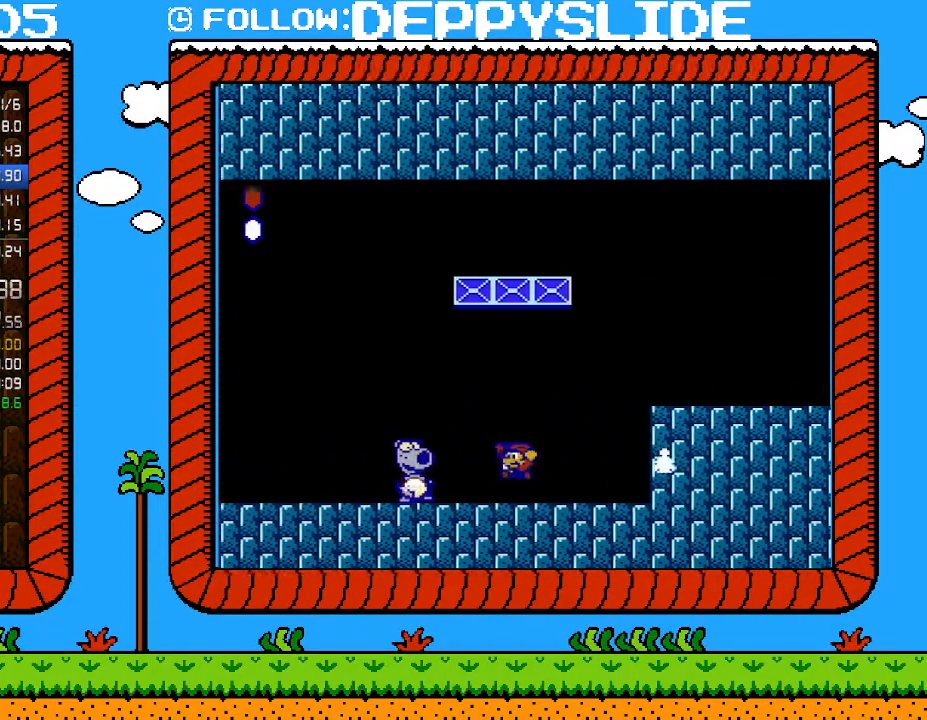
{"buttons": ["DPAD_RIGHT"], "events": [[50, "A", "down"], [50, "B", "down"], [150, "DPAD_LEFT", "up"], [217, "A", "up"], [233, "B", "up"], [467, "DPAD_RIGHT", "down"]]}
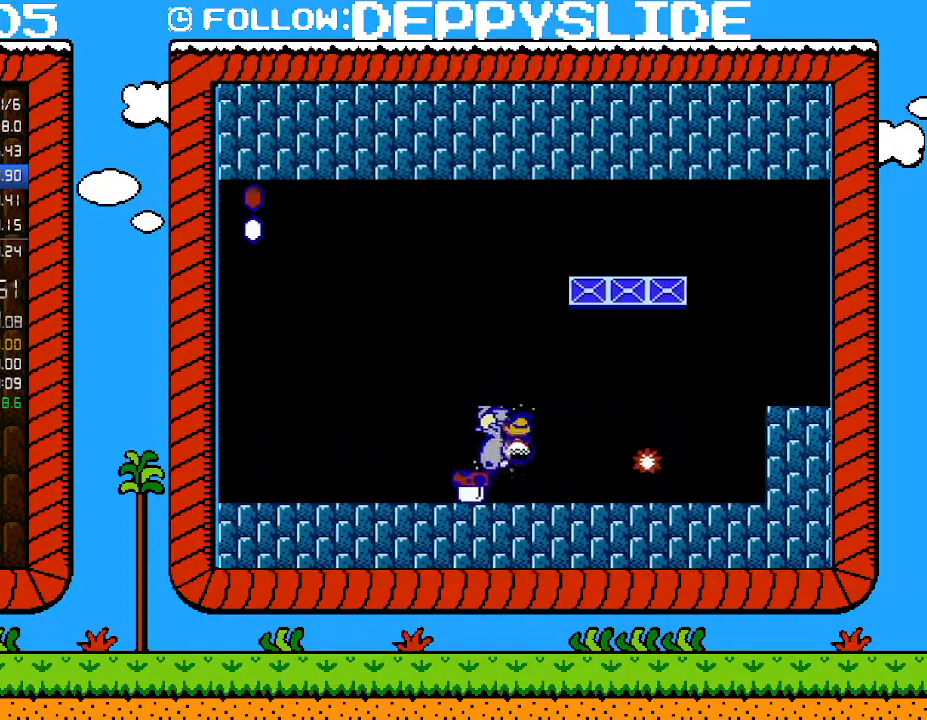
{"buttons": ["B", "DPAD_RIGHT"], "events": [[17, "B", "down"], [83, "B", "up"], [83, "DPAD_UP", "down"], [150, "B", "down"], [433, "DPAD_UP", "up"]]}
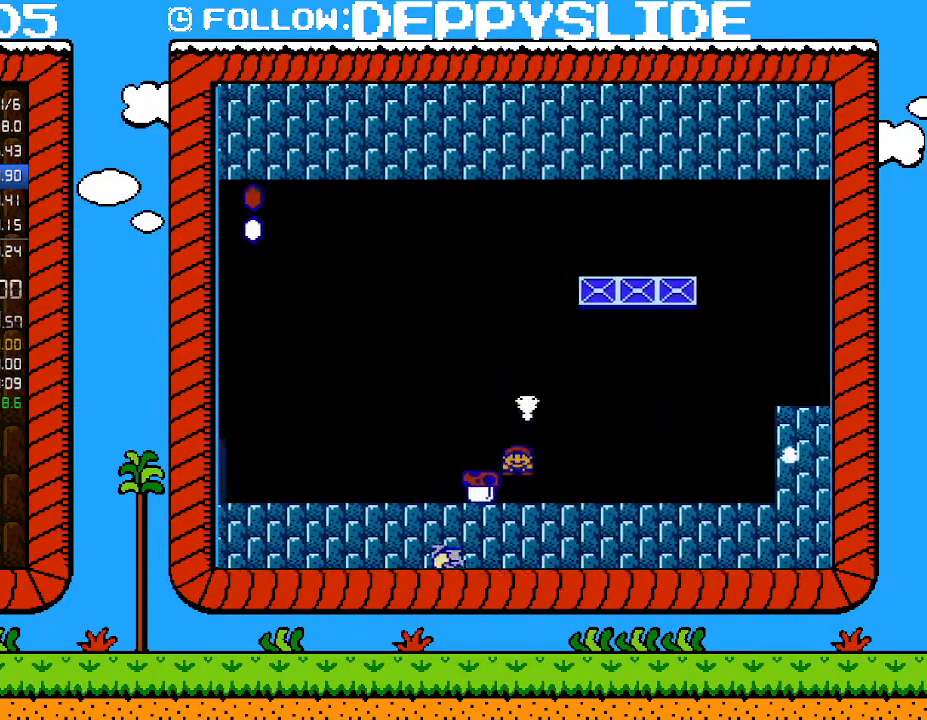
{"buttons": ["B", "DPAD_RIGHT"], "events": []}
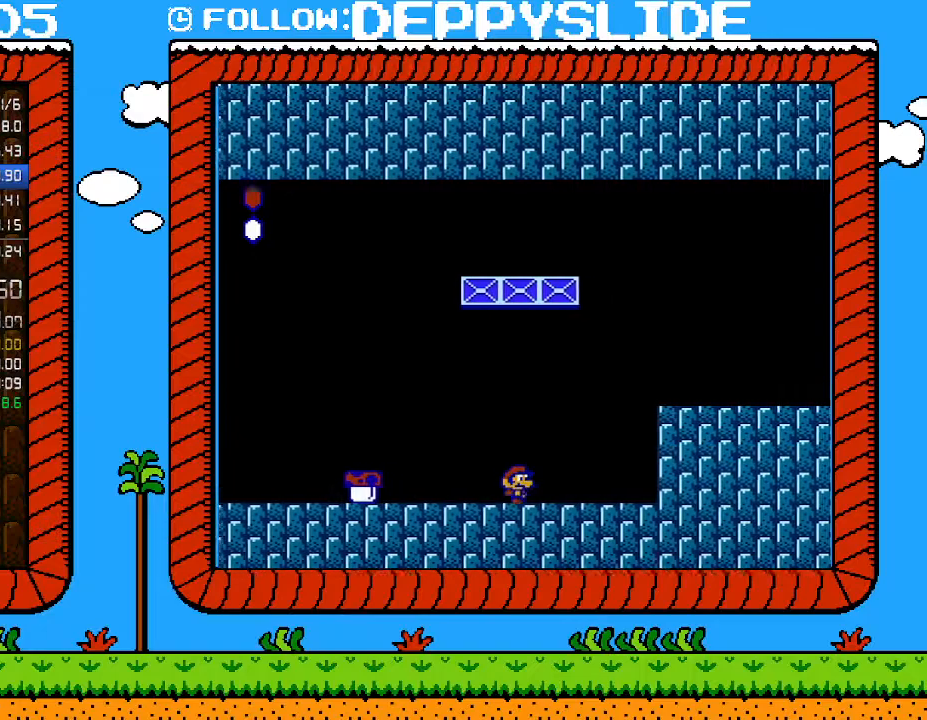
{"buttons": ["A", "B", "DPAD_RIGHT"], "events": [[117, "A", "down"]]}
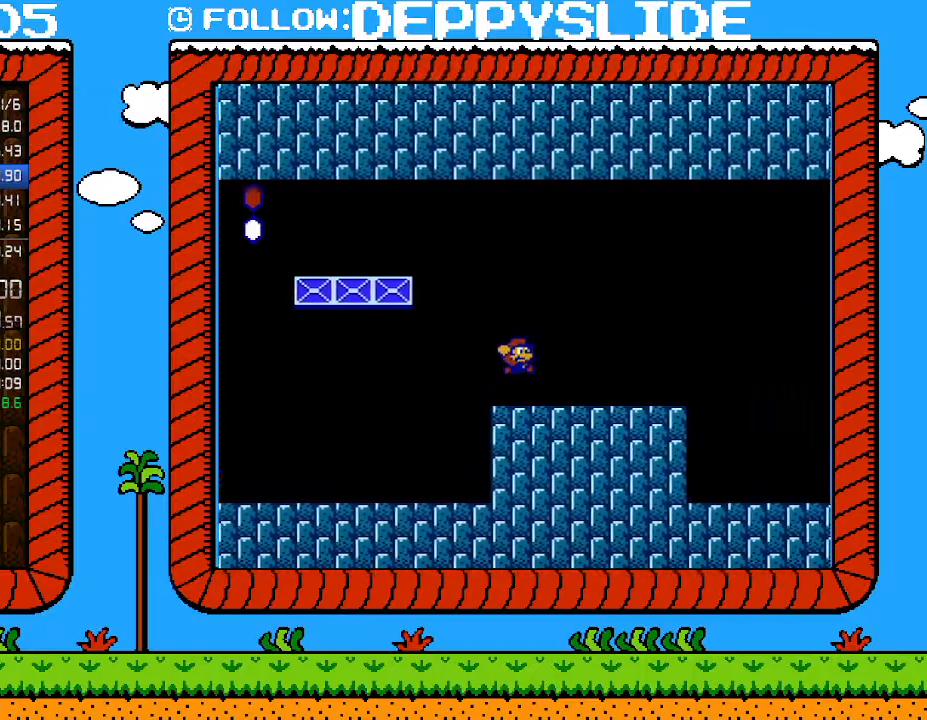
{"buttons": ["B", "DPAD_RIGHT"], "events": [[50, "A", "up"]]}
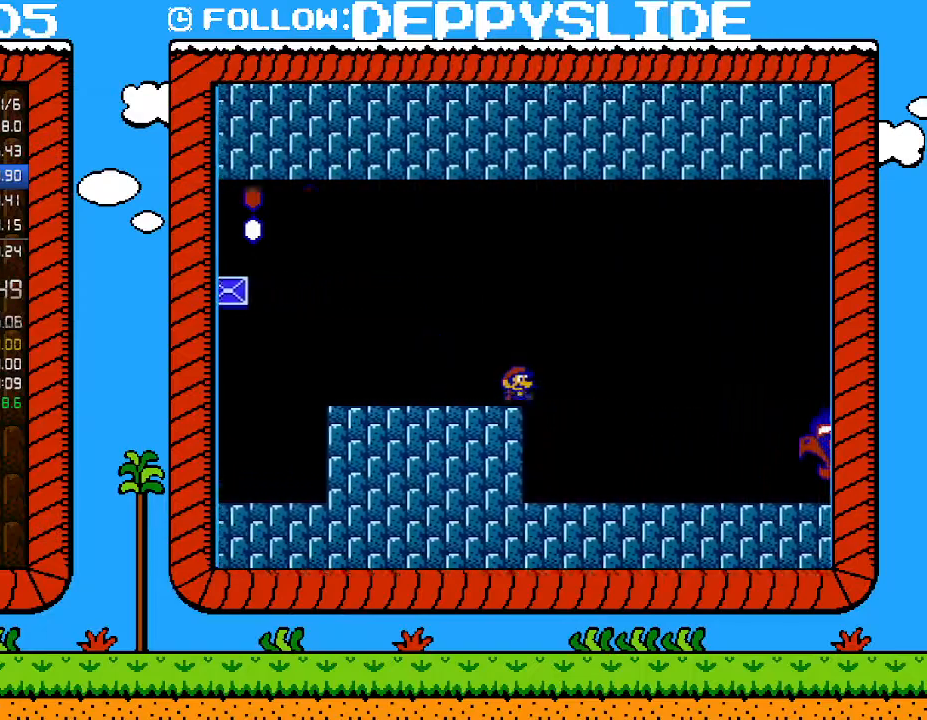
{"buttons": ["B", "DPAD_RIGHT"], "events": []}
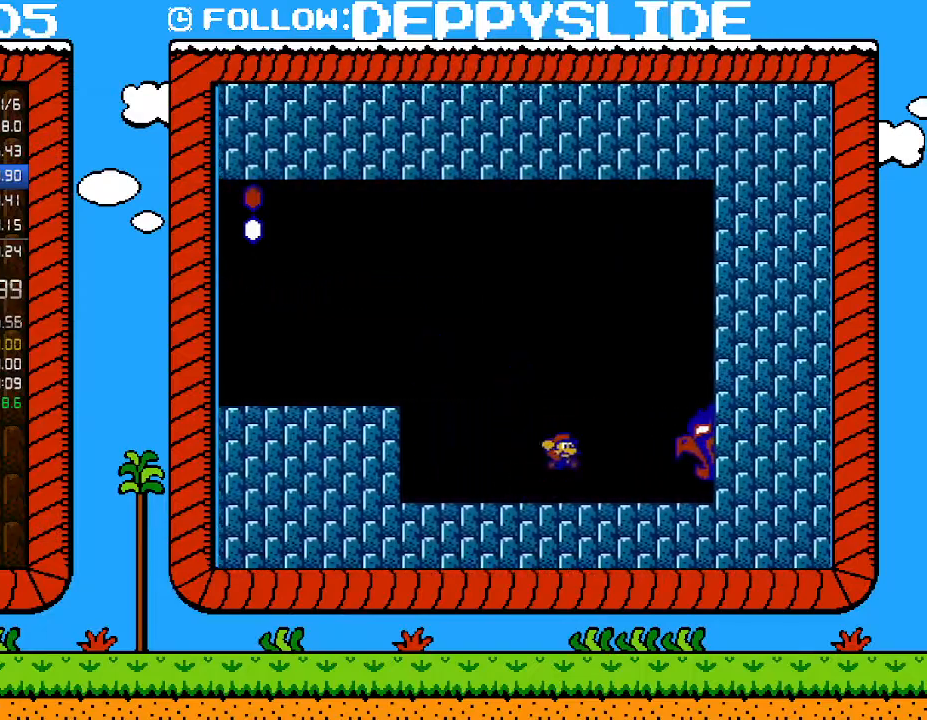
{"buttons": ["B", "DPAD_LEFT"], "events": [[17, "A", "down"], [267, "A", "up"], [467, "DPAD_UP", "down"], [500, "DPAD_LEFT", "down"], [500, "DPAD_RIGHT", "up"], [500, "DPAD_UP", "up"]]}
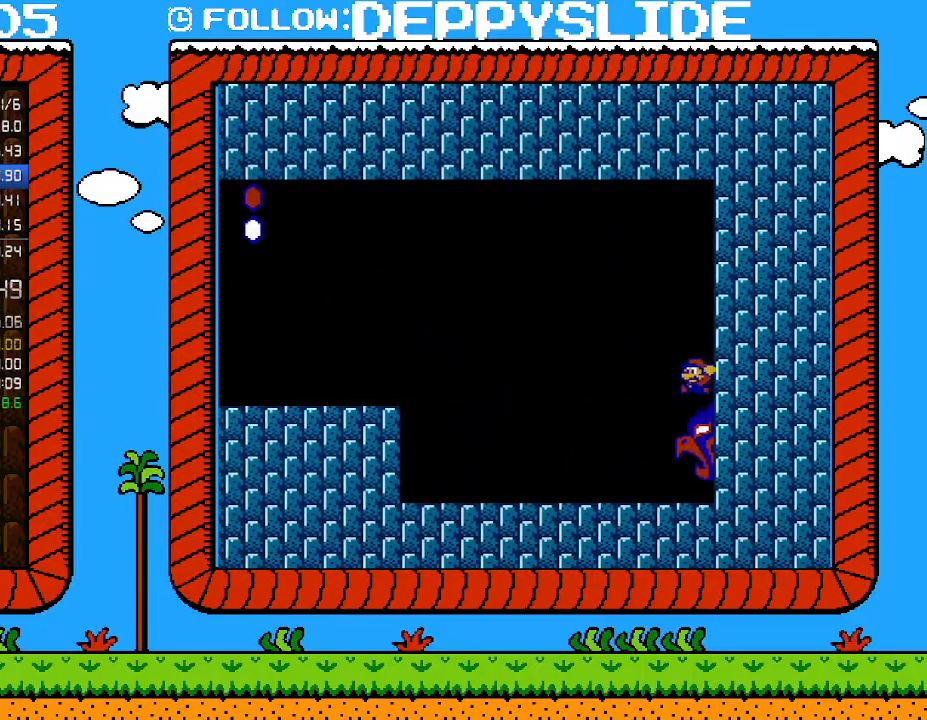
{"buttons": ["B", "DPAD_RIGHT"], "events": [[50, "A", "down"], [217, "A", "up"], [283, "DPAD_LEFT", "up"], [367, "DPAD_RIGHT", "down"]]}
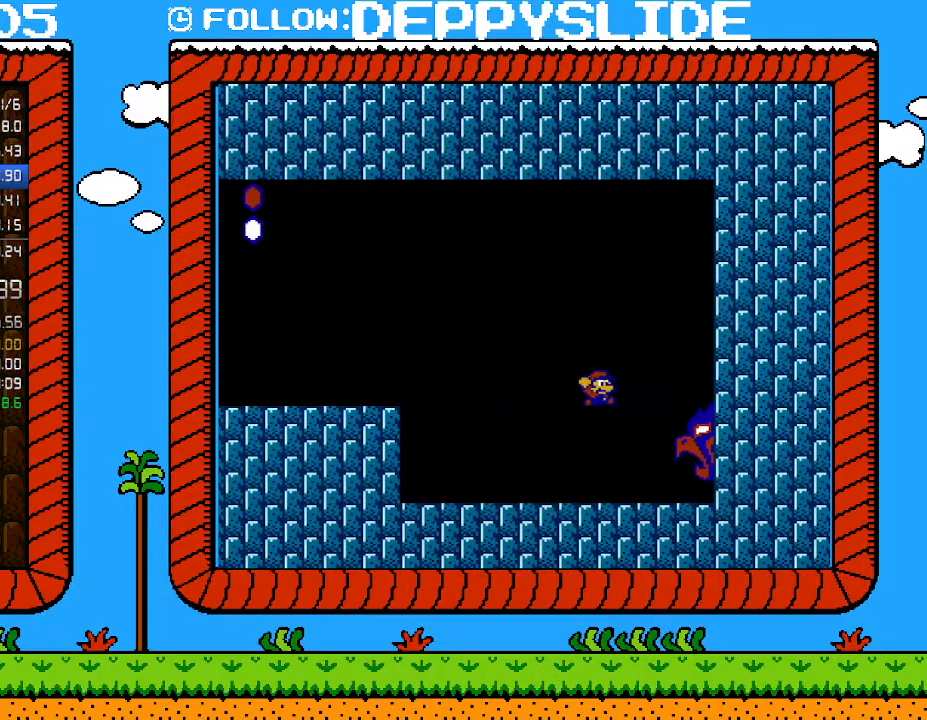
{"buttons": ["B", "DPAD_RIGHT"], "events": [[83, "DPAD_RIGHT", "up"], [333, "A", "down"], [367, "DPAD_RIGHT", "down"], [467, "A", "up"]]}
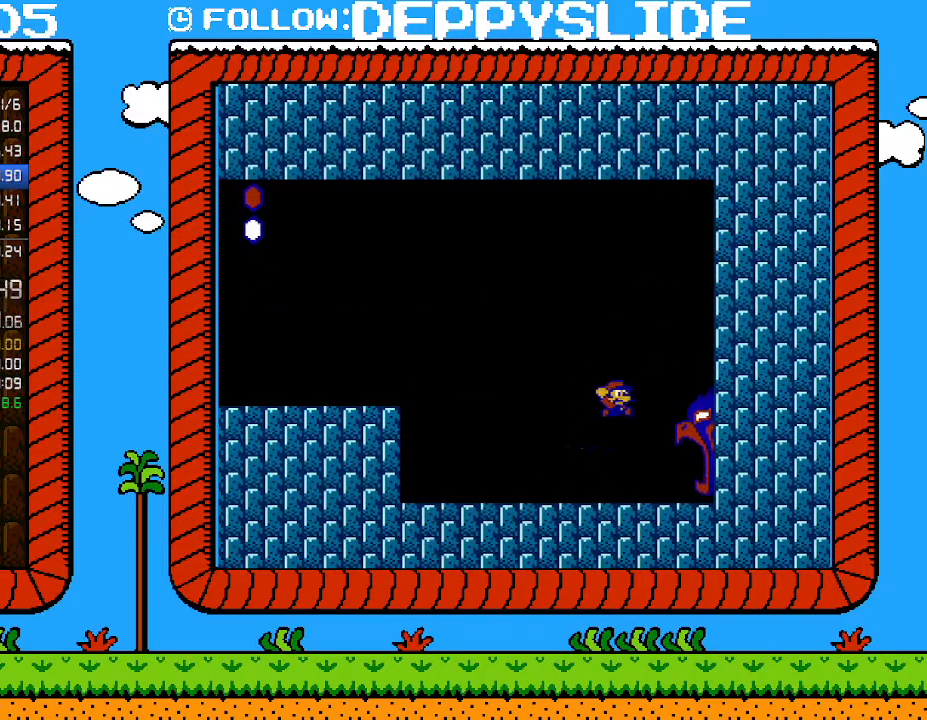
{"buttons": ["B", "DPAD_RIGHT"], "events": []}
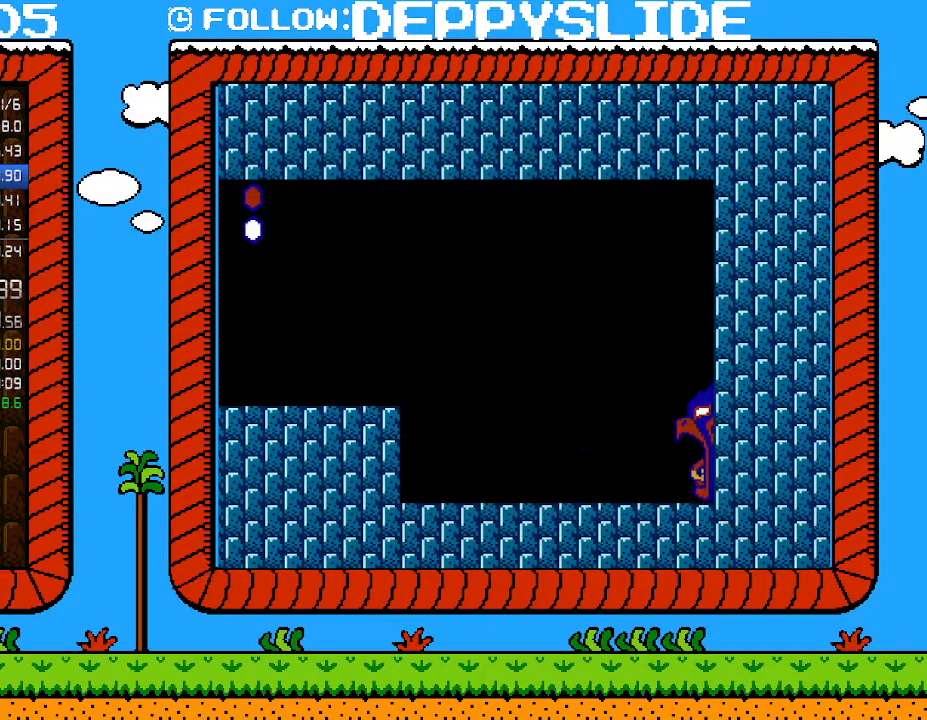
{"buttons": [], "events": [[117, "B", "up"], [150, "DPAD_RIGHT", "up"], [400, "A", "down"], [500, "A", "up"]]}
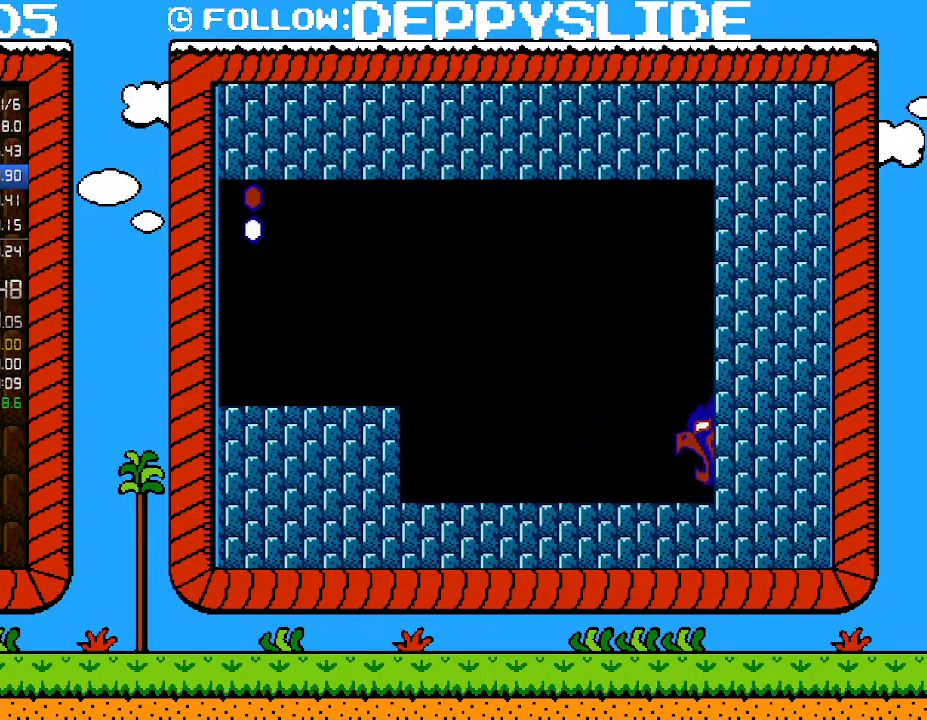
{"buttons": [], "events": [[50, "A", "down"], [150, "A", "up"], [217, "A", "down"], [250, "A", "up"], [300, "A", "down"], [367, "A", "up"], [433, "A", "down"], [500, "A", "up"]]}
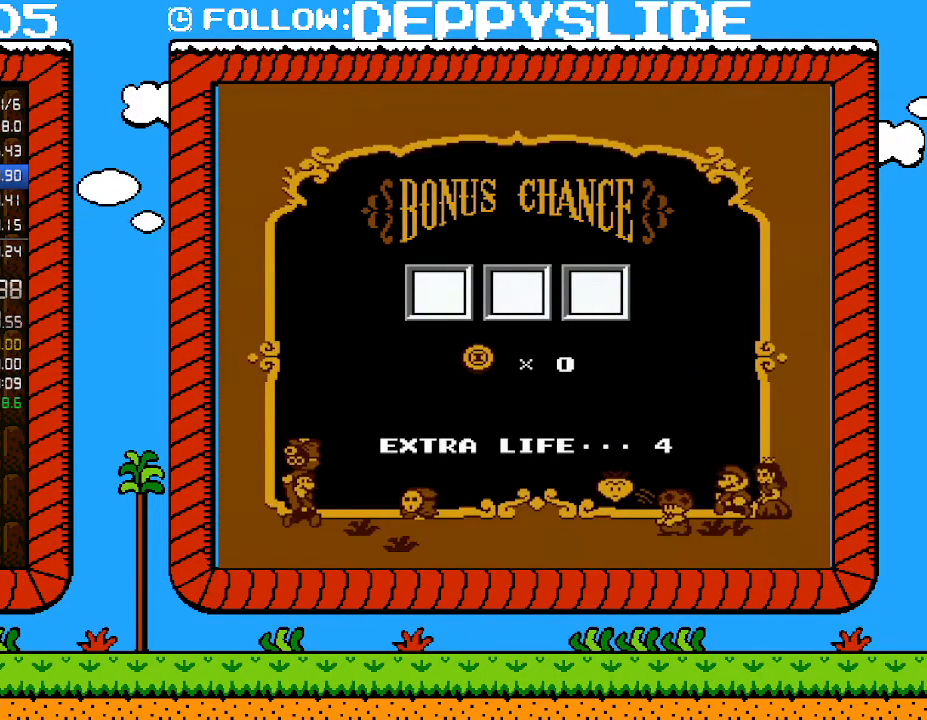
{"buttons": ["A"], "events": [[50, "A", "down"], [117, "A", "up"], [183, "A", "down"], [250, "A", "up"], [300, "A", "down"], [367, "A", "up"], [433, "A", "down"]]}
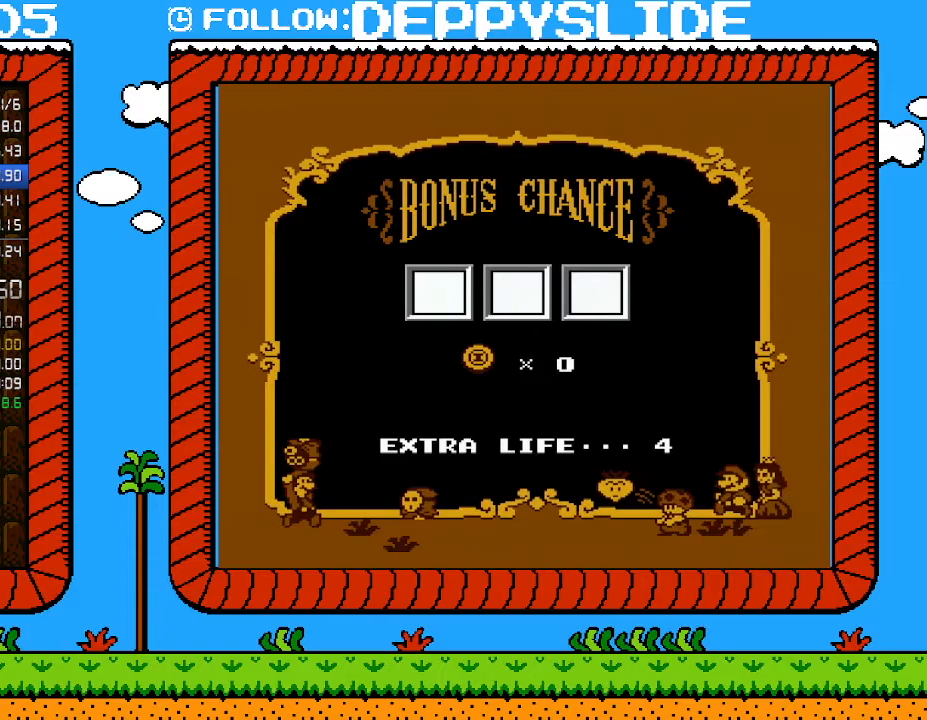
{"buttons": ["A"], "events": [[17, "A", "up"], [50, "A", "down"], [117, "A", "up"], [183, "A", "down"], [267, "A", "up"], [333, "A", "down"], [367, "A", "up"], [467, "A", "down"]]}
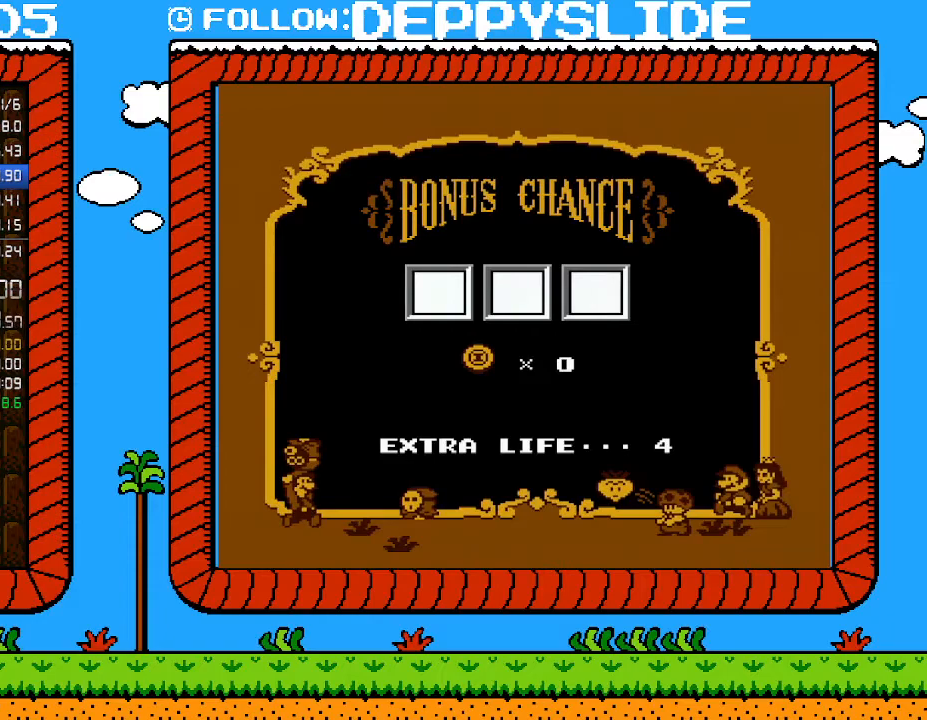
{"buttons": ["A"], "events": [[17, "A", "up"], [83, "A", "down"], [150, "A", "up"], [217, "A", "down"], [267, "A", "up"], [333, "A", "down"], [400, "A", "up"], [500, "A", "down"]]}
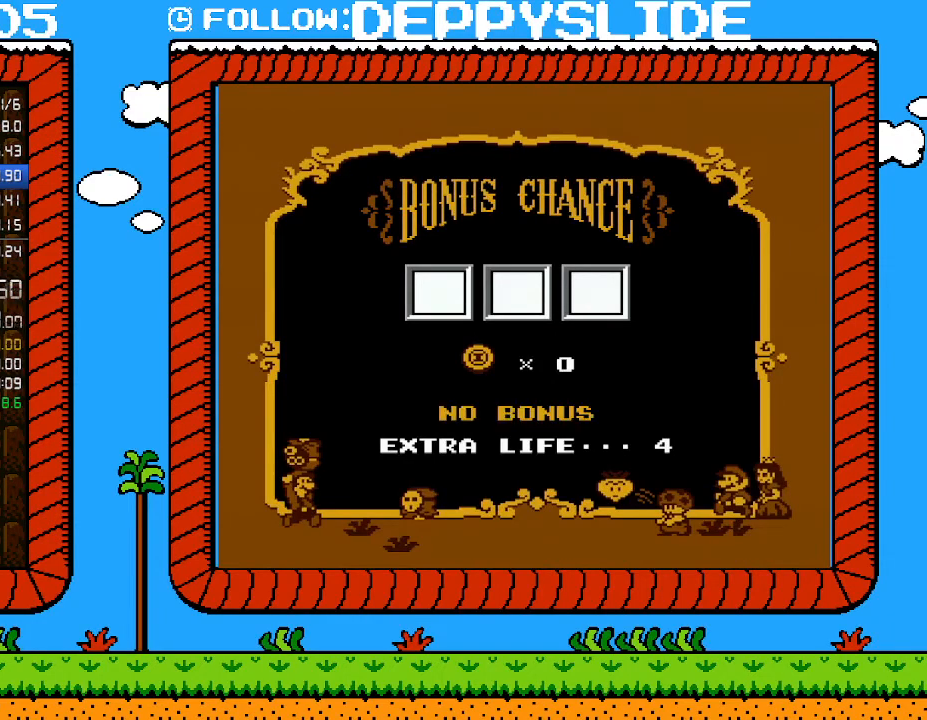
{"buttons": ["A"], "events": [[50, "A", "up"], [83, "A", "down"], [150, "A", "up"], [217, "A", "down"], [300, "A", "up"], [333, "A", "down"], [400, "A", "up"], [467, "A", "down"]]}
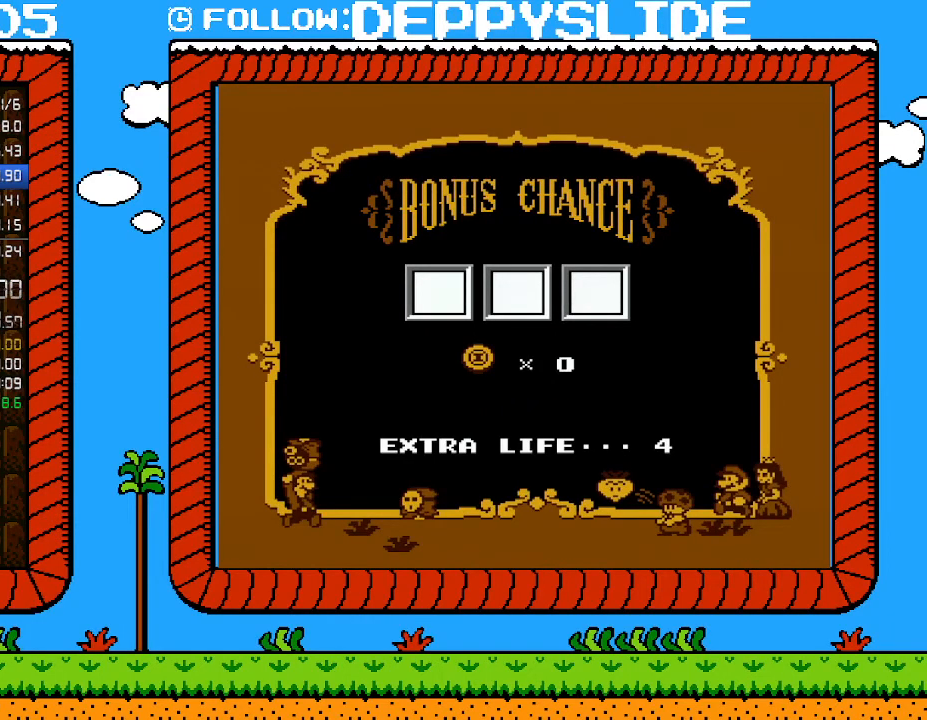
{"buttons": ["A"], "events": [[17, "A", "up"], [117, "A", "down"], [150, "A", "up"], [250, "A", "down"], [300, "A", "up"], [367, "A", "down"], [433, "A", "up"], [500, "A", "down"]]}
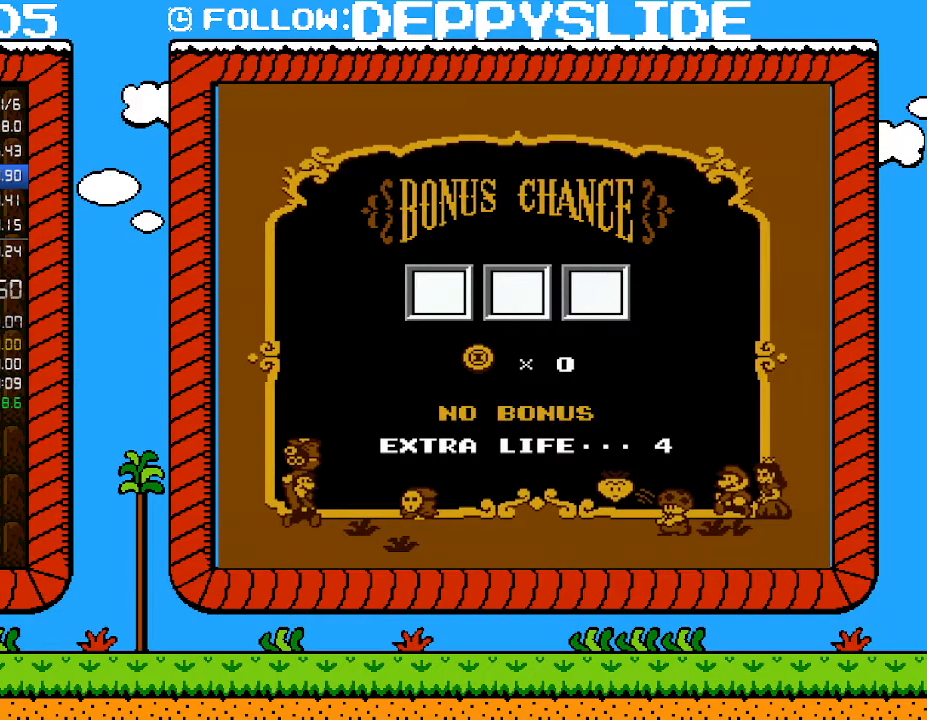
{"buttons": ["A"], "events": [[50, "A", "up"], [117, "A", "down"], [183, "A", "up"], [250, "A", "down"], [300, "A", "up"], [367, "A", "down"], [433, "A", "up"], [467, "A", "down"]]}
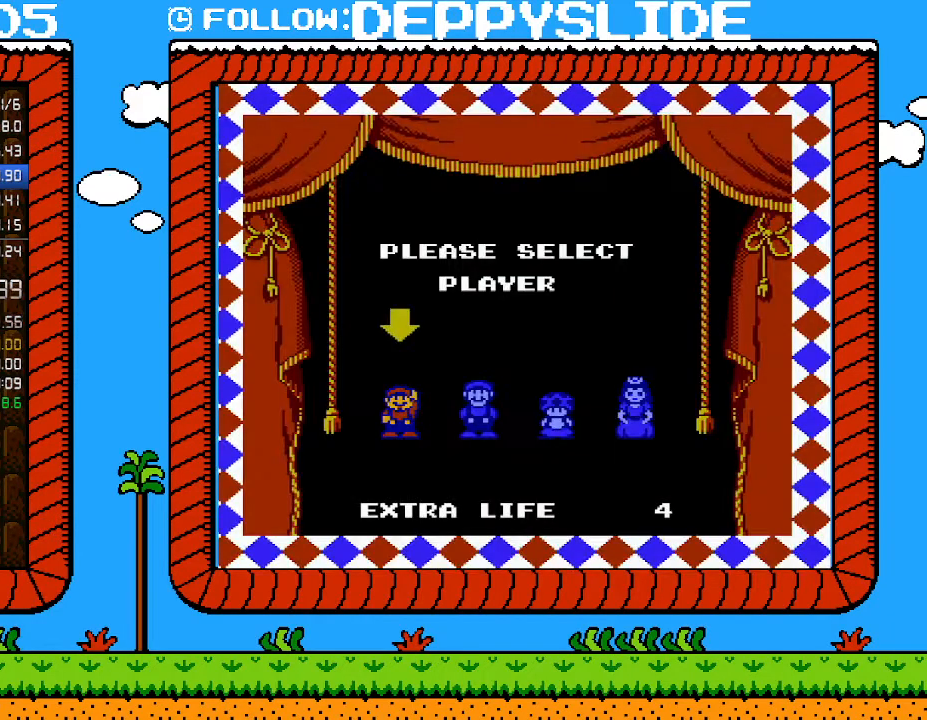
{"buttons": [], "events": [[50, "A", "up"]]}
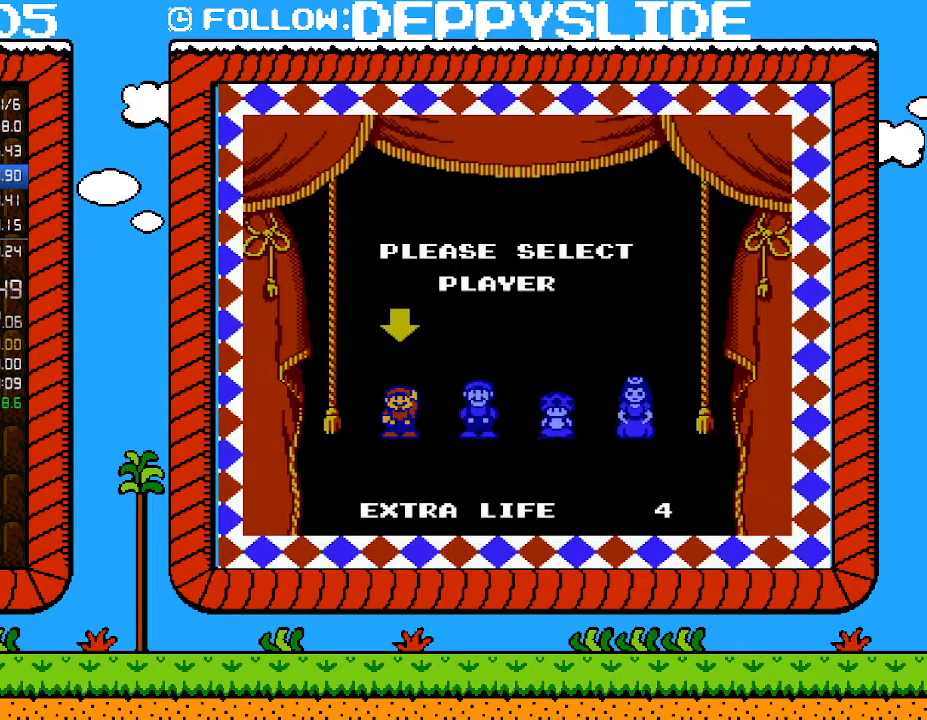
{"buttons": [], "events": []}